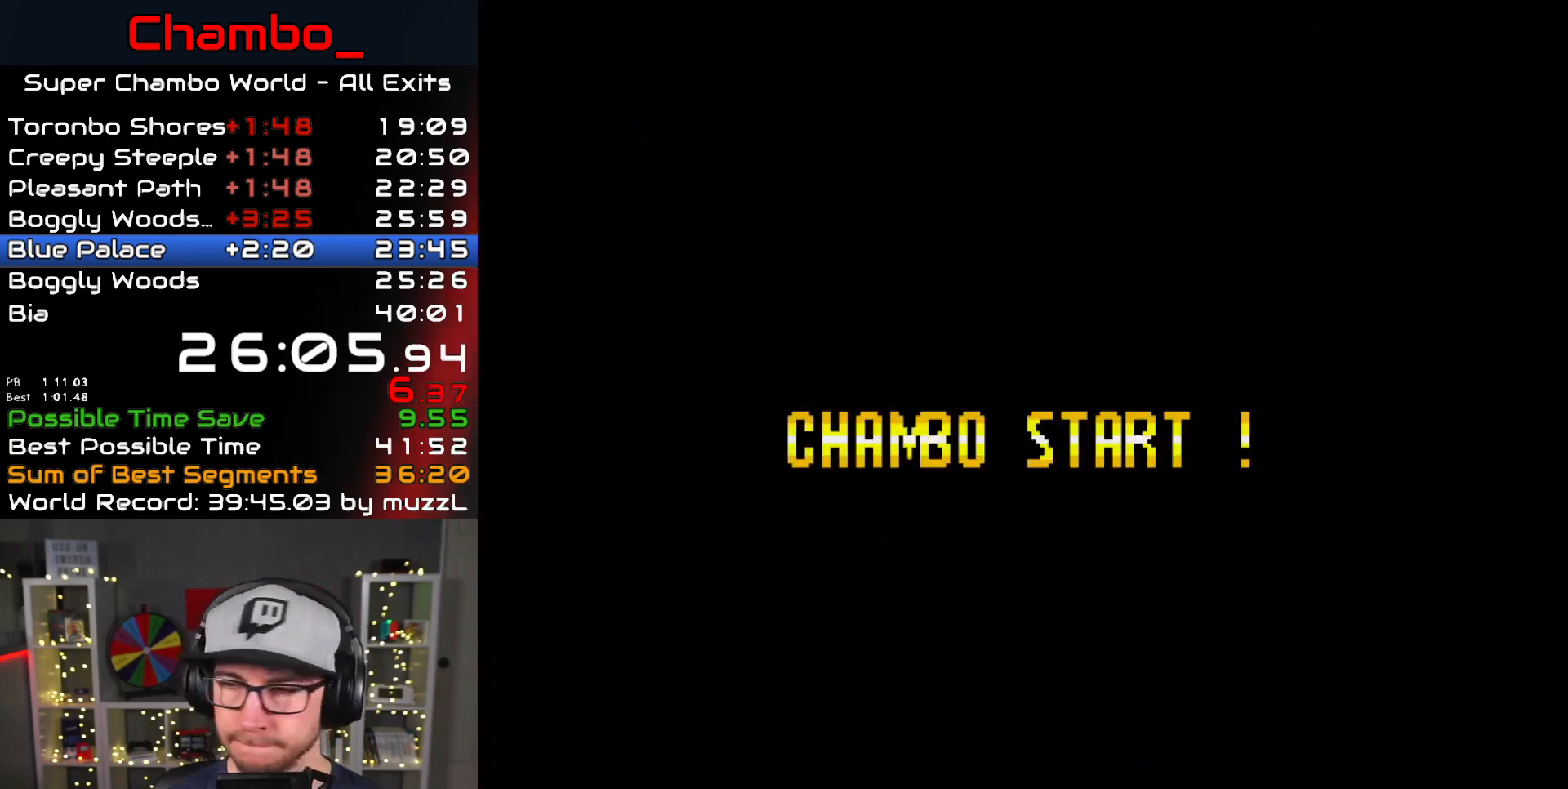
Gameplay with a controller (Nintendo layout); each line is a JSON object with the inputs held at the frame after it (dt_ms = milliseconds from this image to that frame). "events" lists button and stick changes between this image and that frame as [ms after this image, input, new state], when the widget could be followed in between. Not read: L1 L3 R1 R3 SELECT START.
{"dt_ms": 500, "buttons": [], "events": [[50, "B", "up"]]}
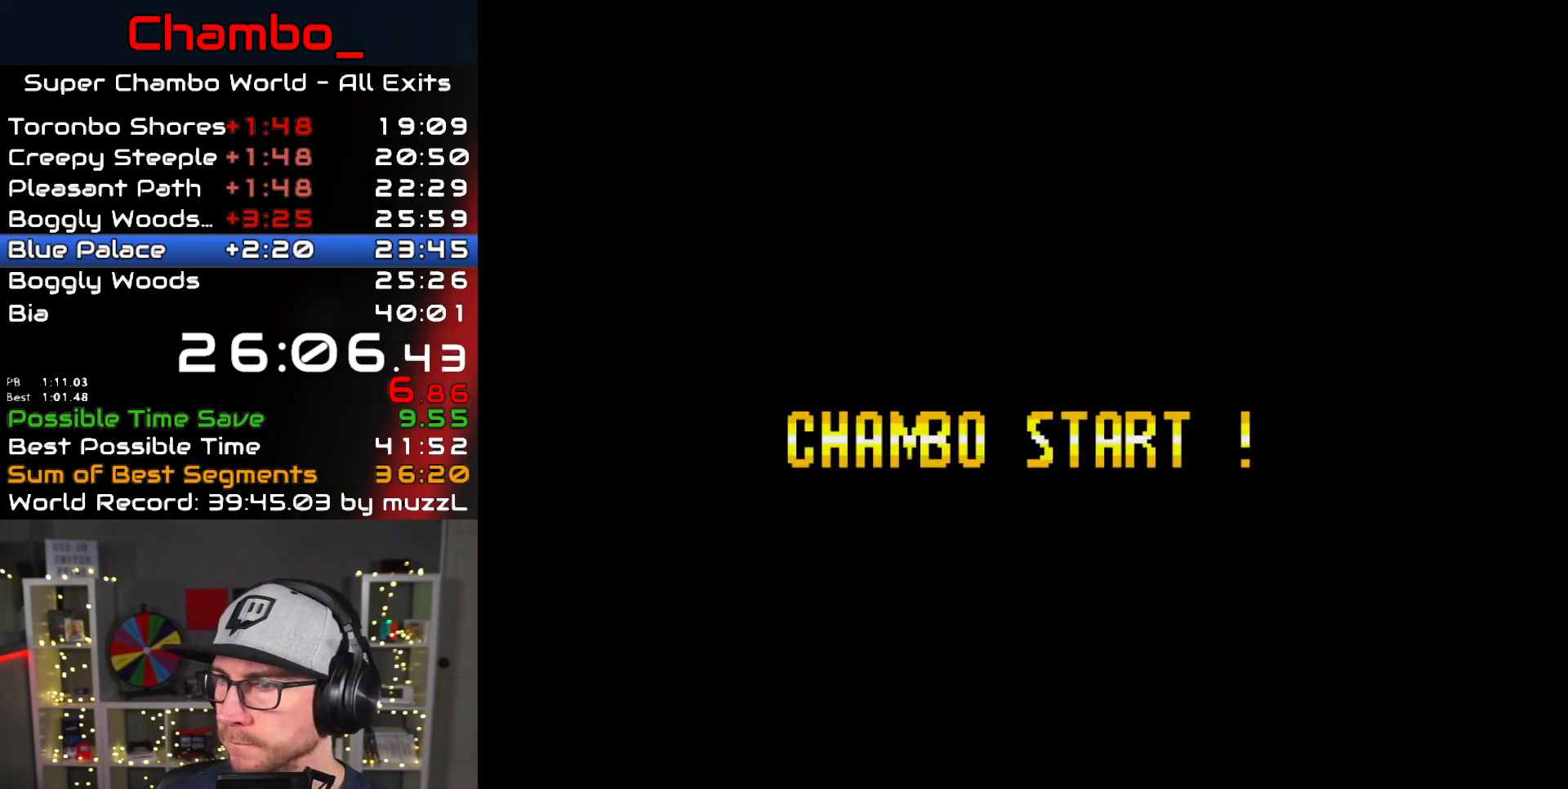
{"dt_ms": 500, "buttons": [], "events": []}
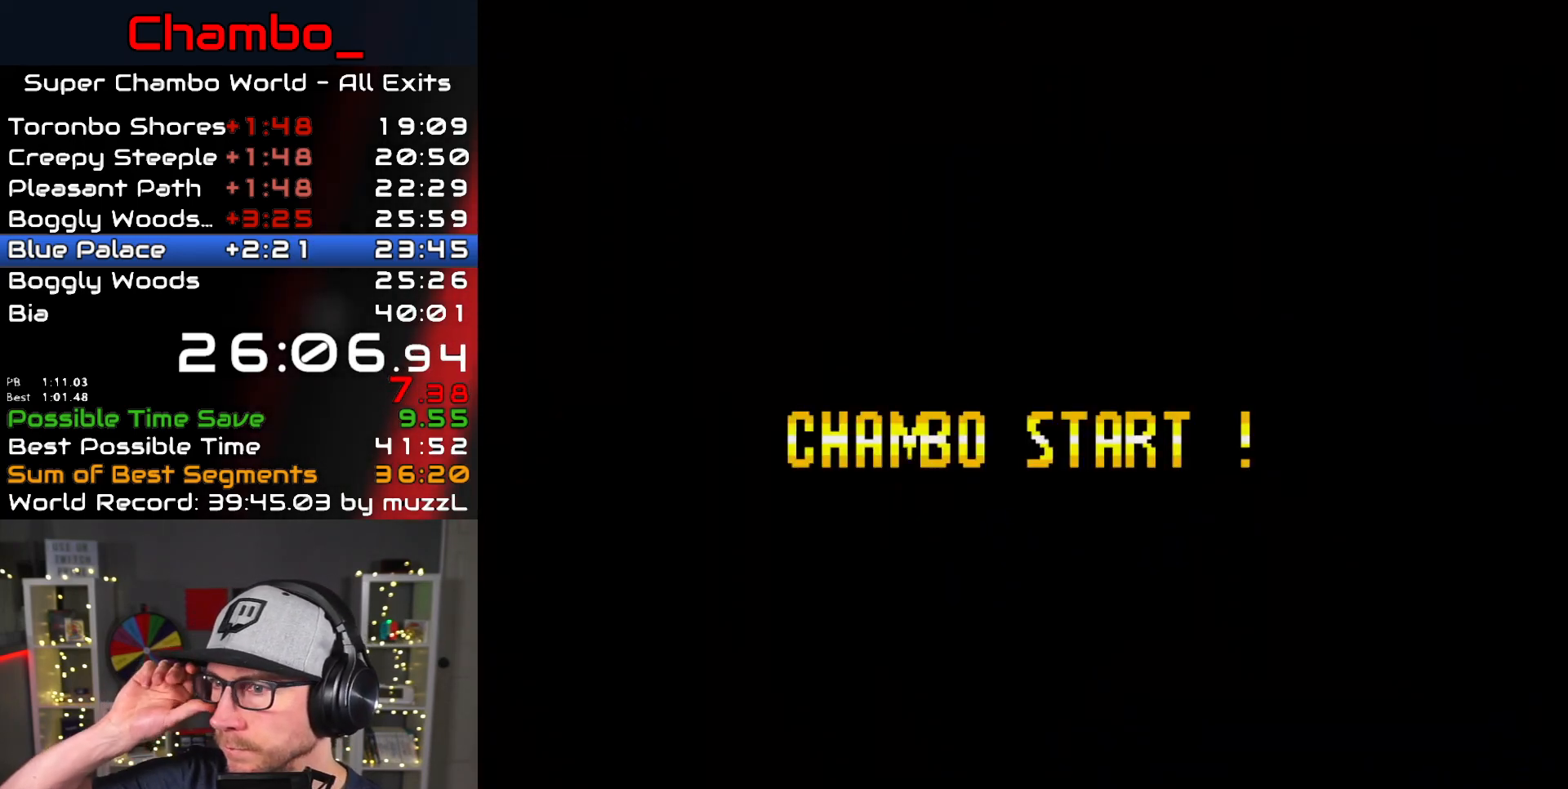
{"dt_ms": 500, "buttons": [], "events": []}
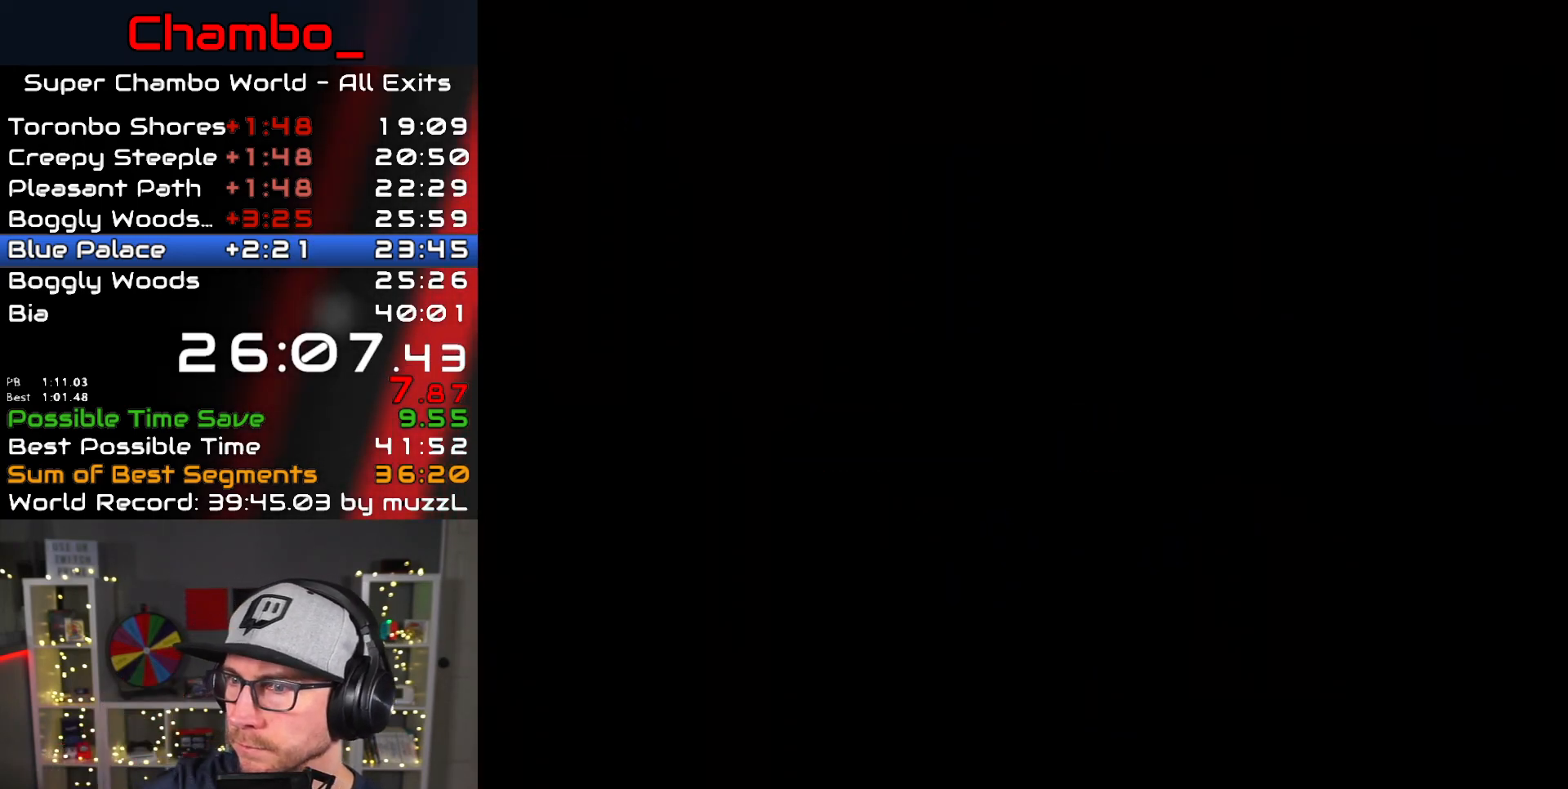
{"dt_ms": 500, "buttons": [], "events": []}
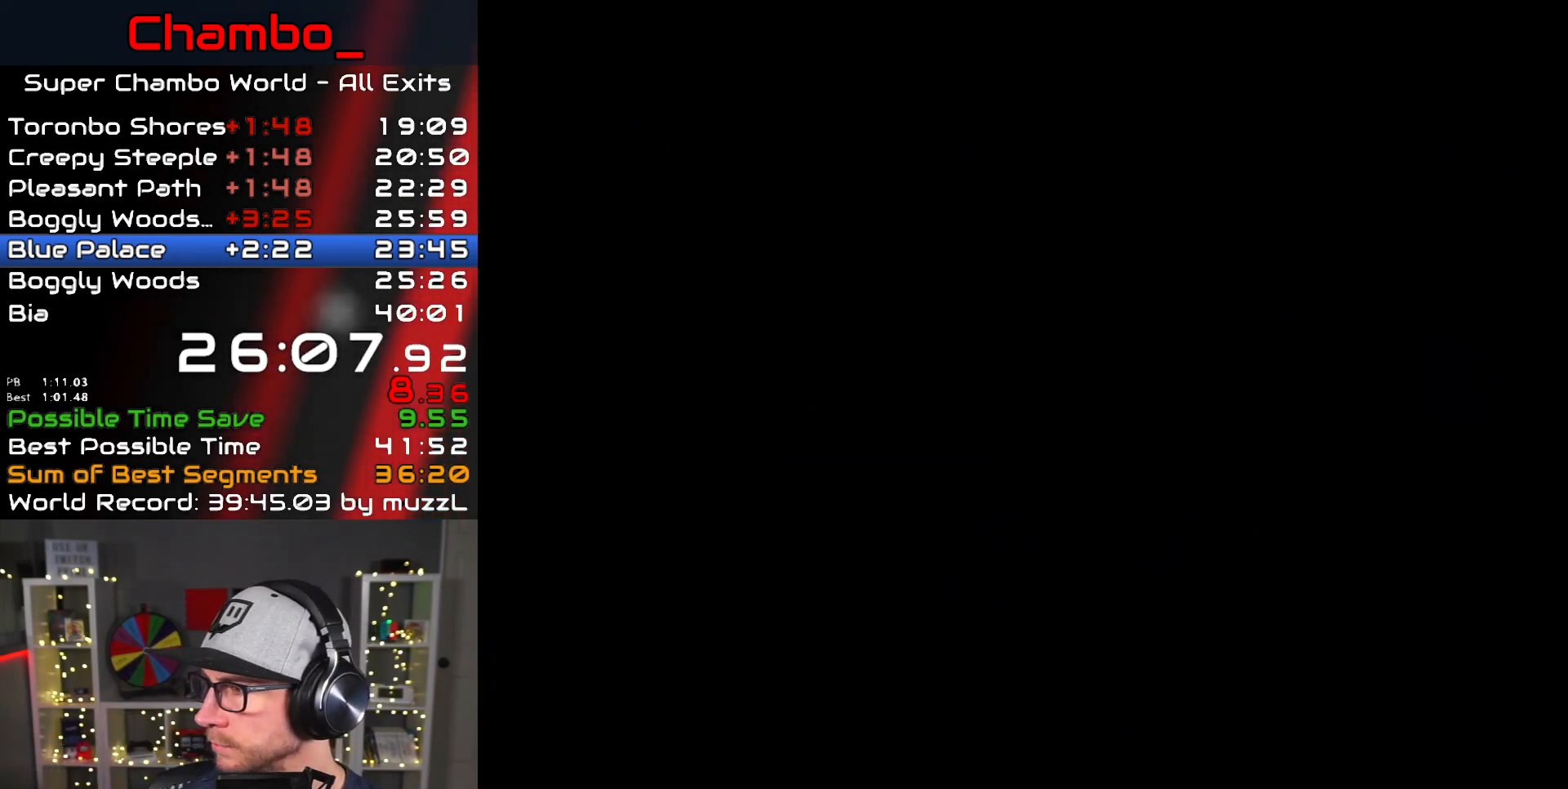
{"dt_ms": 500, "buttons": ["X", "DPAD_RIGHT"], "events": [[117, "DPAD_RIGHT", "down"], [200, "X", "down"]]}
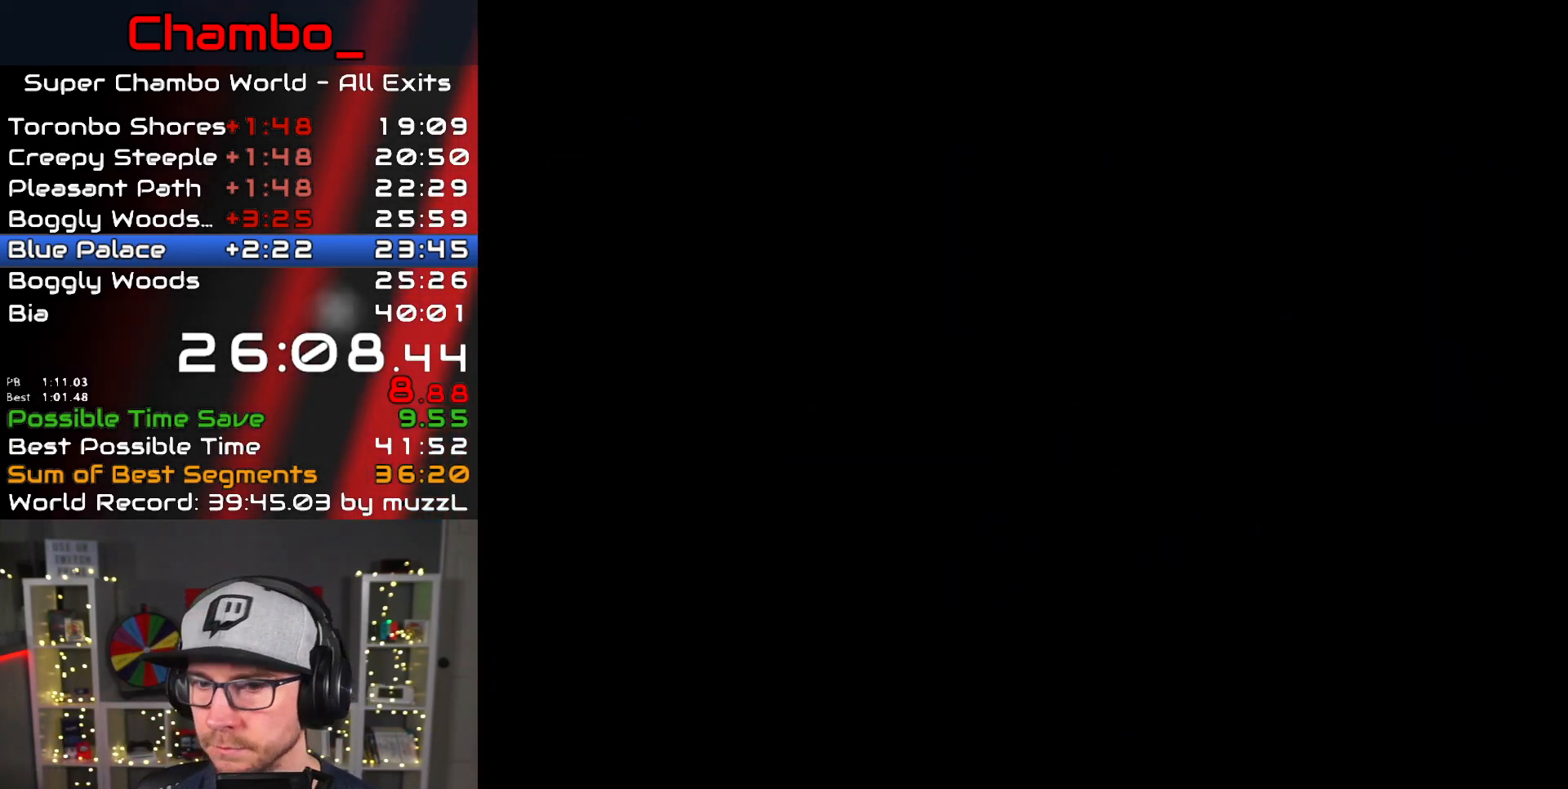
{"dt_ms": 1000, "buttons": ["X", "DPAD_RIGHT"]}
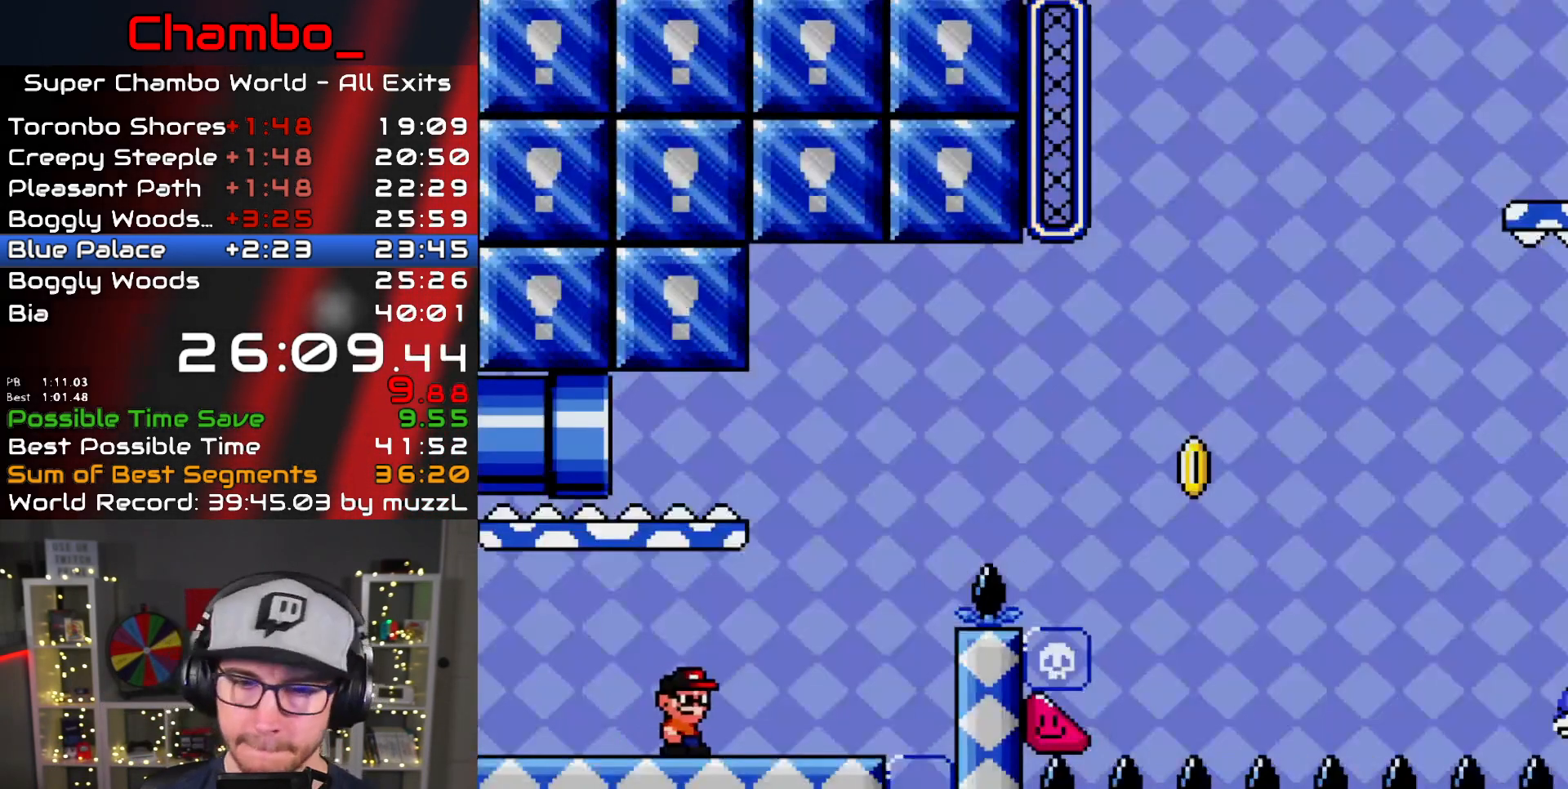
{"dt_ms": 500, "buttons": ["B", "Y", "DPAD_RIGHT"], "events": [[217, "X", "up"], [217, "Y", "down"], [267, "B", "down"]]}
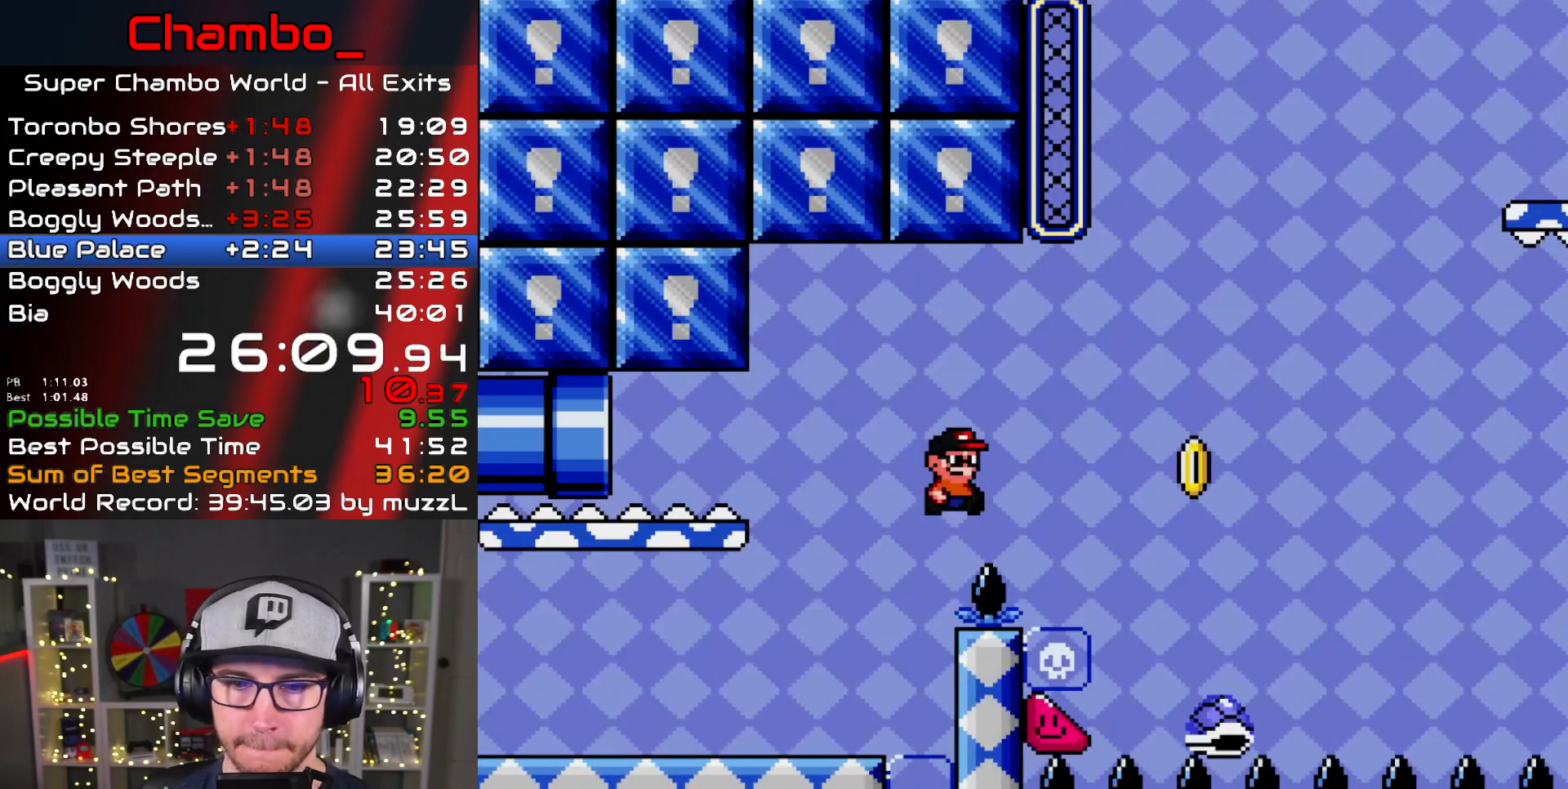
{"dt_ms": 500, "buttons": ["B", "Y", "DPAD_RIGHT"], "events": []}